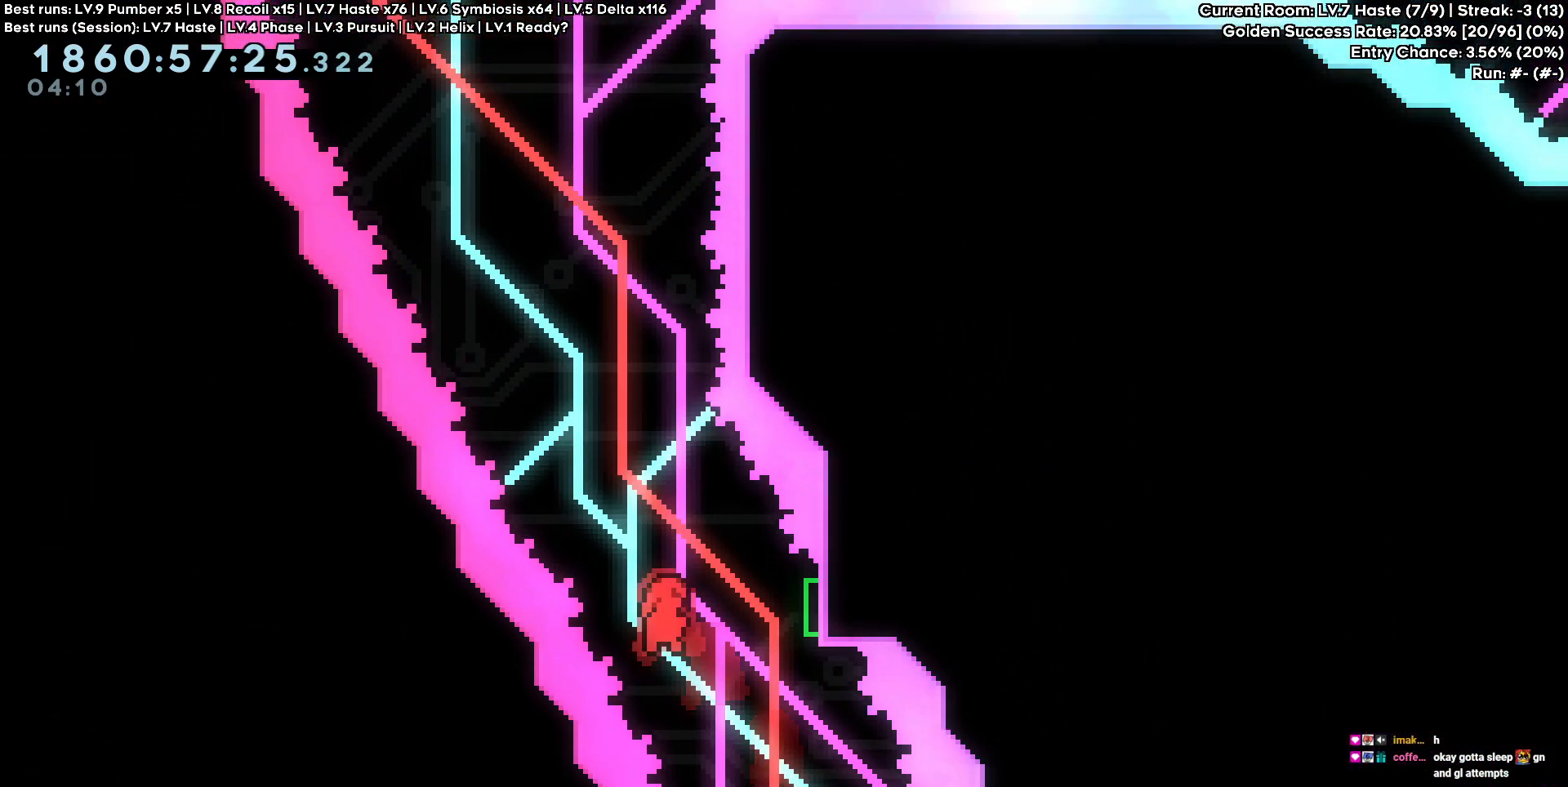
Gameplay with keyboard and mouse; each line is a JSON object with the keys held at the frame after it. "events" lists presses ("down") and releases ("up") of "a", "d", "s" and "w" between this image and that frame as [ms after this image, input, new state], when the widget could be followed in between. No other keys are recorded. Mouse buttons are not recorded. Not read: mouse_move.
{"keys": ["w"], "events": [[350, "d", "up"], [350, "w", "down"]]}
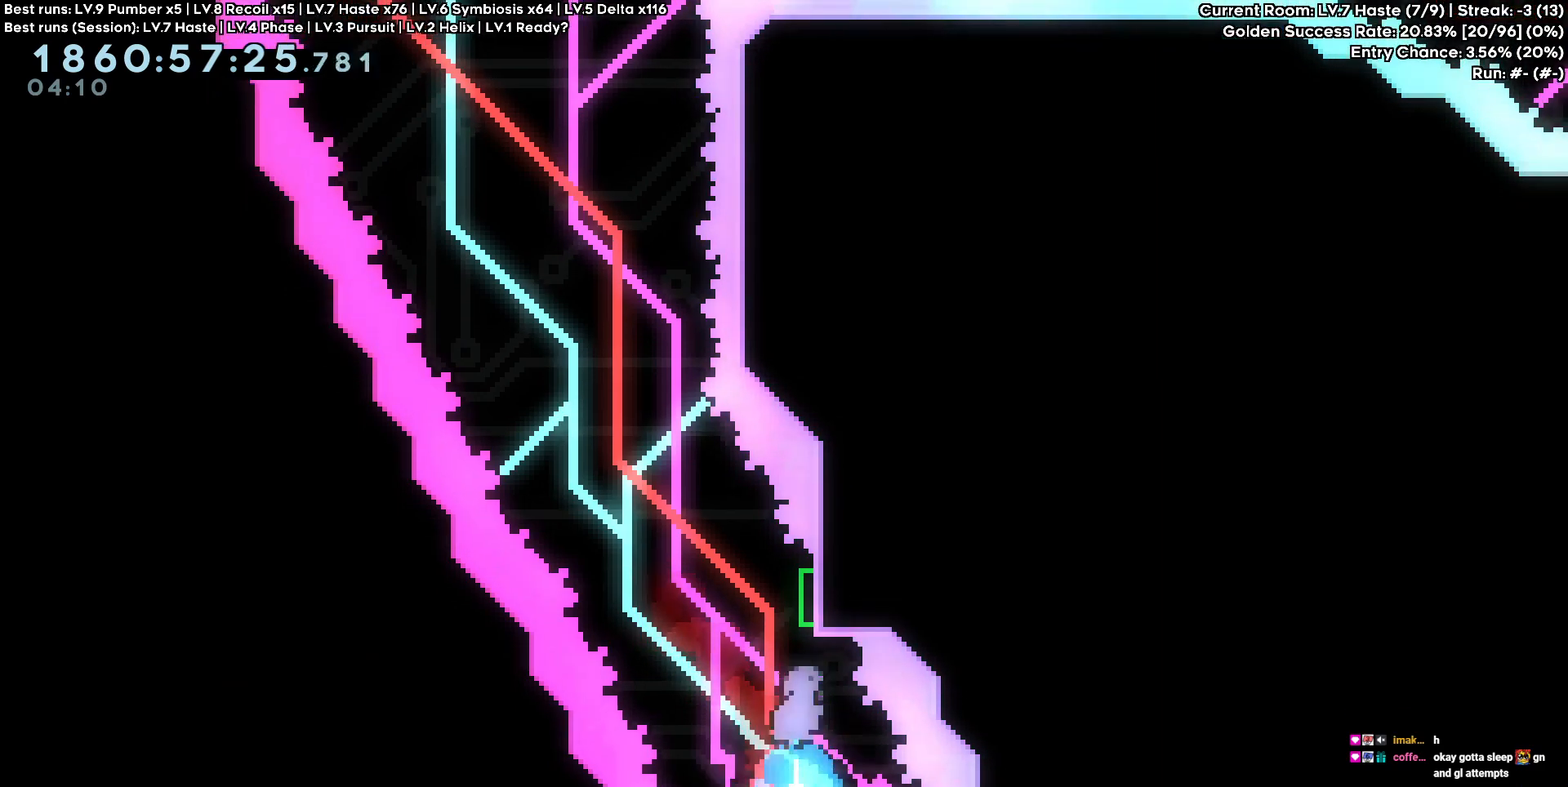
{"keys": [], "events": [[33, "a", "down"], [33, "w", "up"], [417, "a", "up"]]}
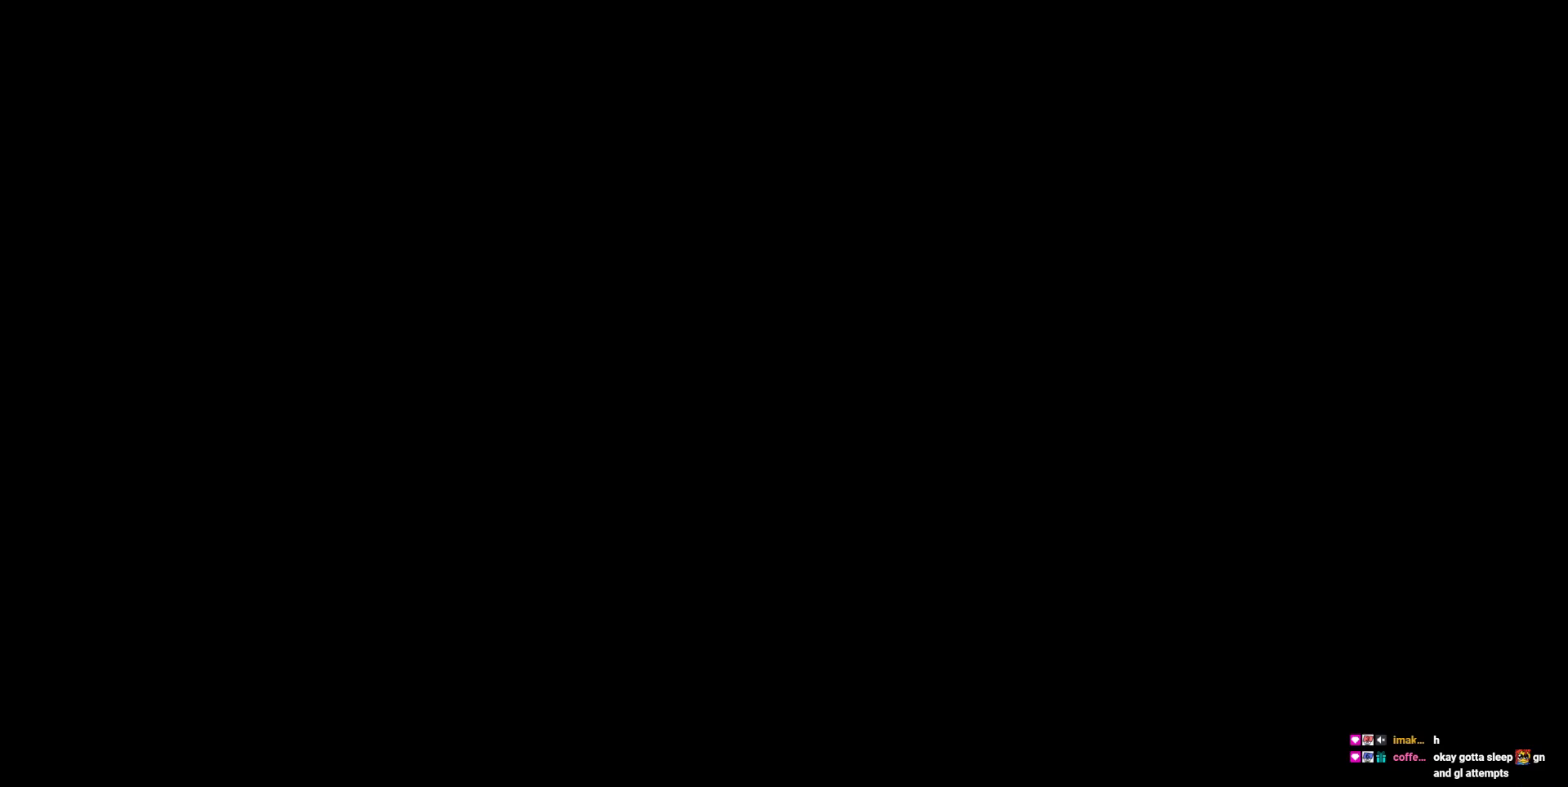
{"keys": [], "events": []}
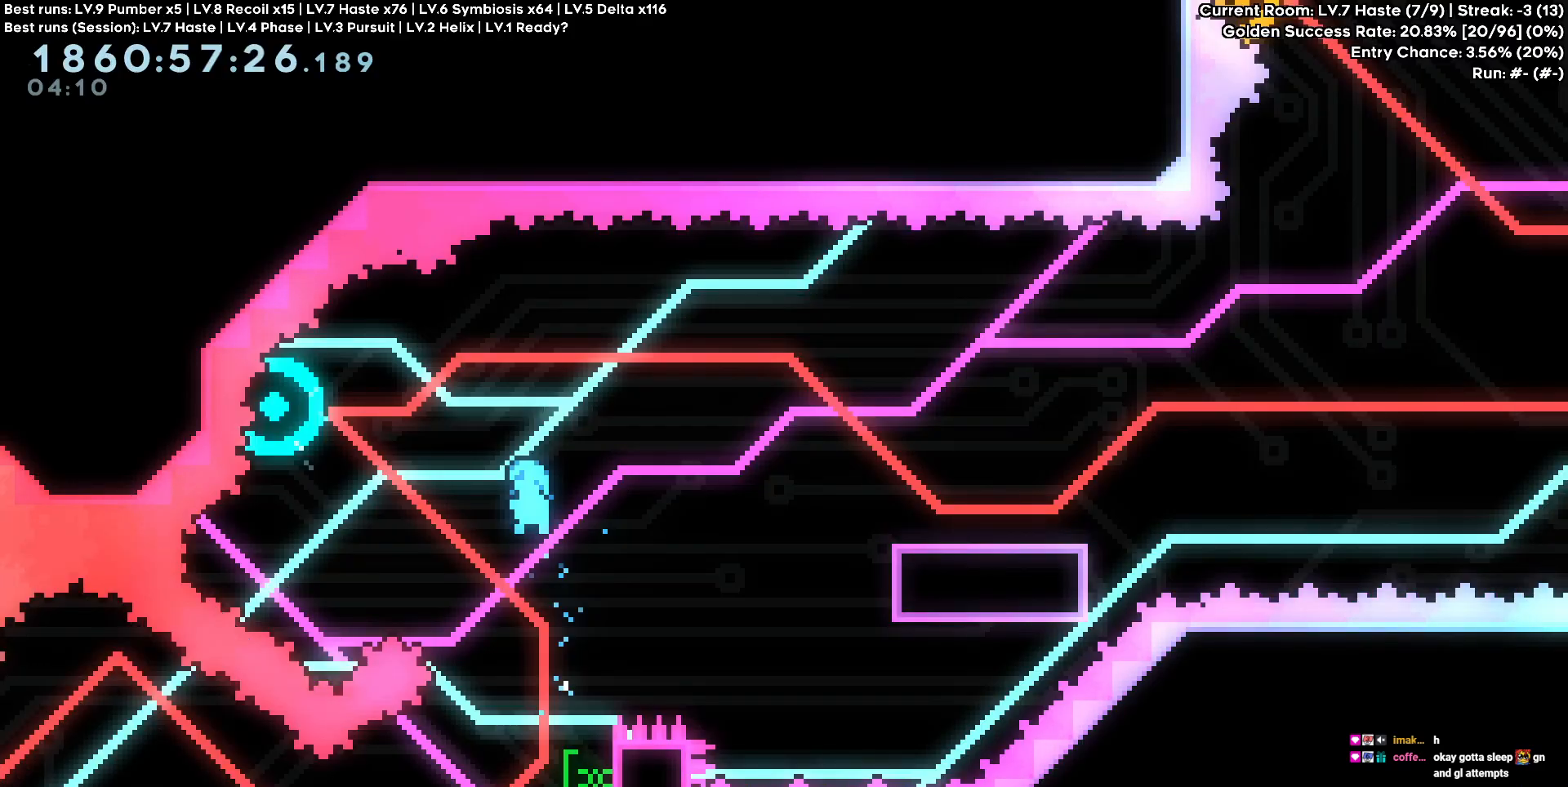
{"keys": [], "events": [[400, "d", "down"], [483, "d", "up"]]}
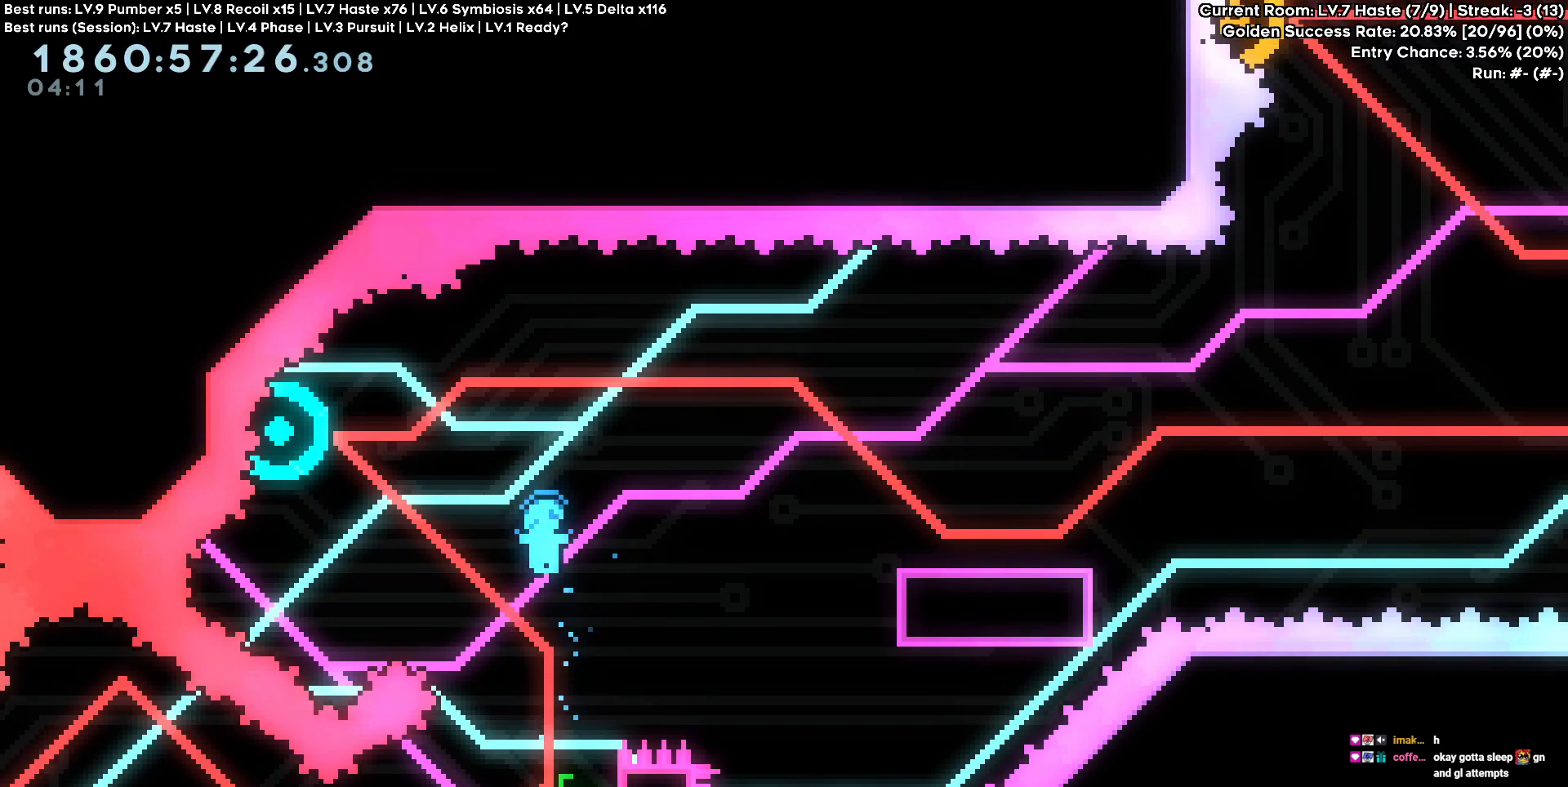
{"keys": ["d", "w"], "events": [[183, "d", "down"], [233, "w", "down"]]}
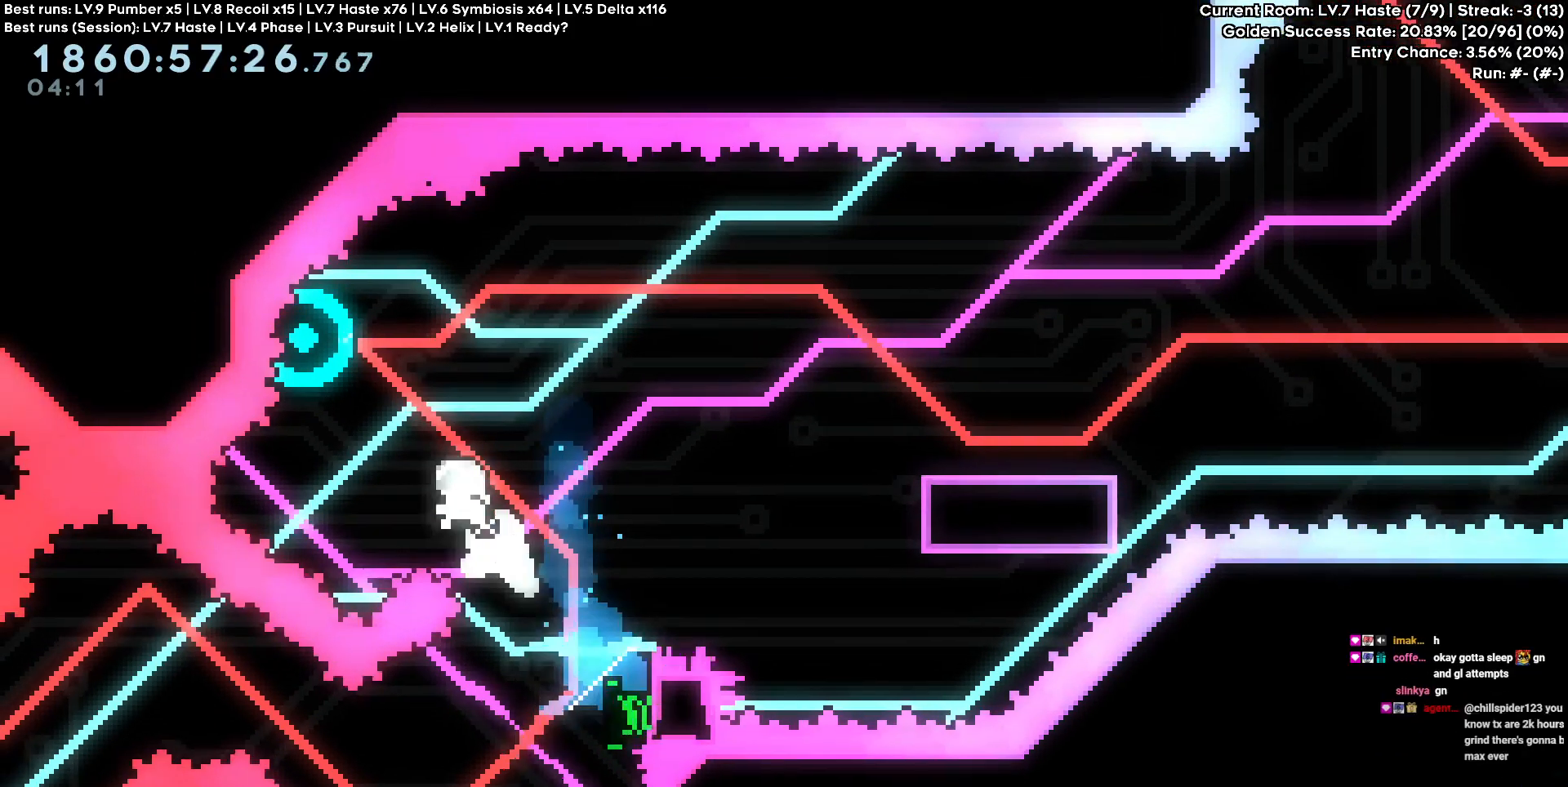
{"keys": ["d", "s"], "events": [[50, "w", "up"], [333, "s", "down"]]}
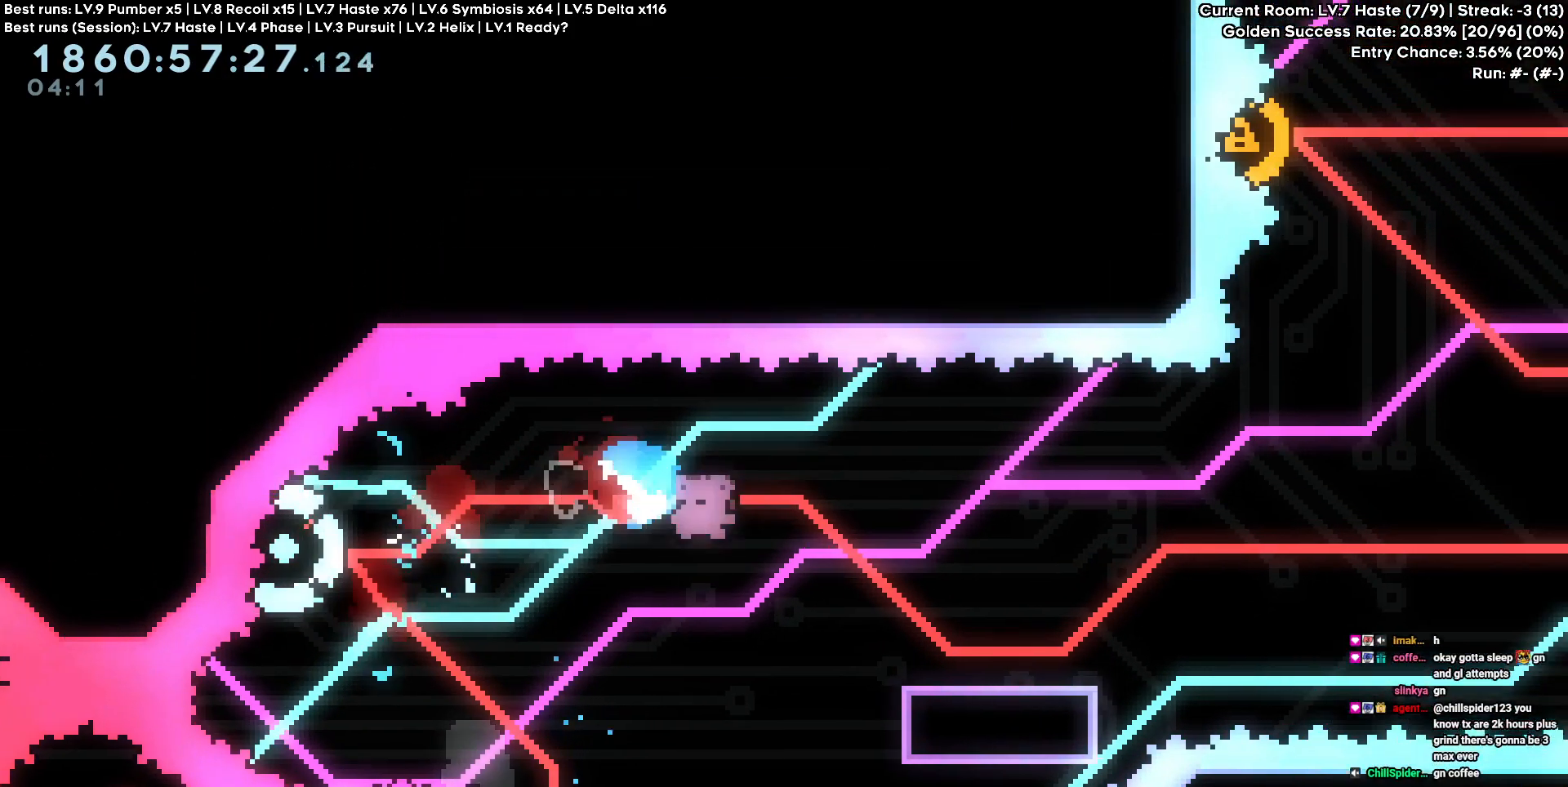
{"keys": ["d"], "events": [[167, "s", "up"]]}
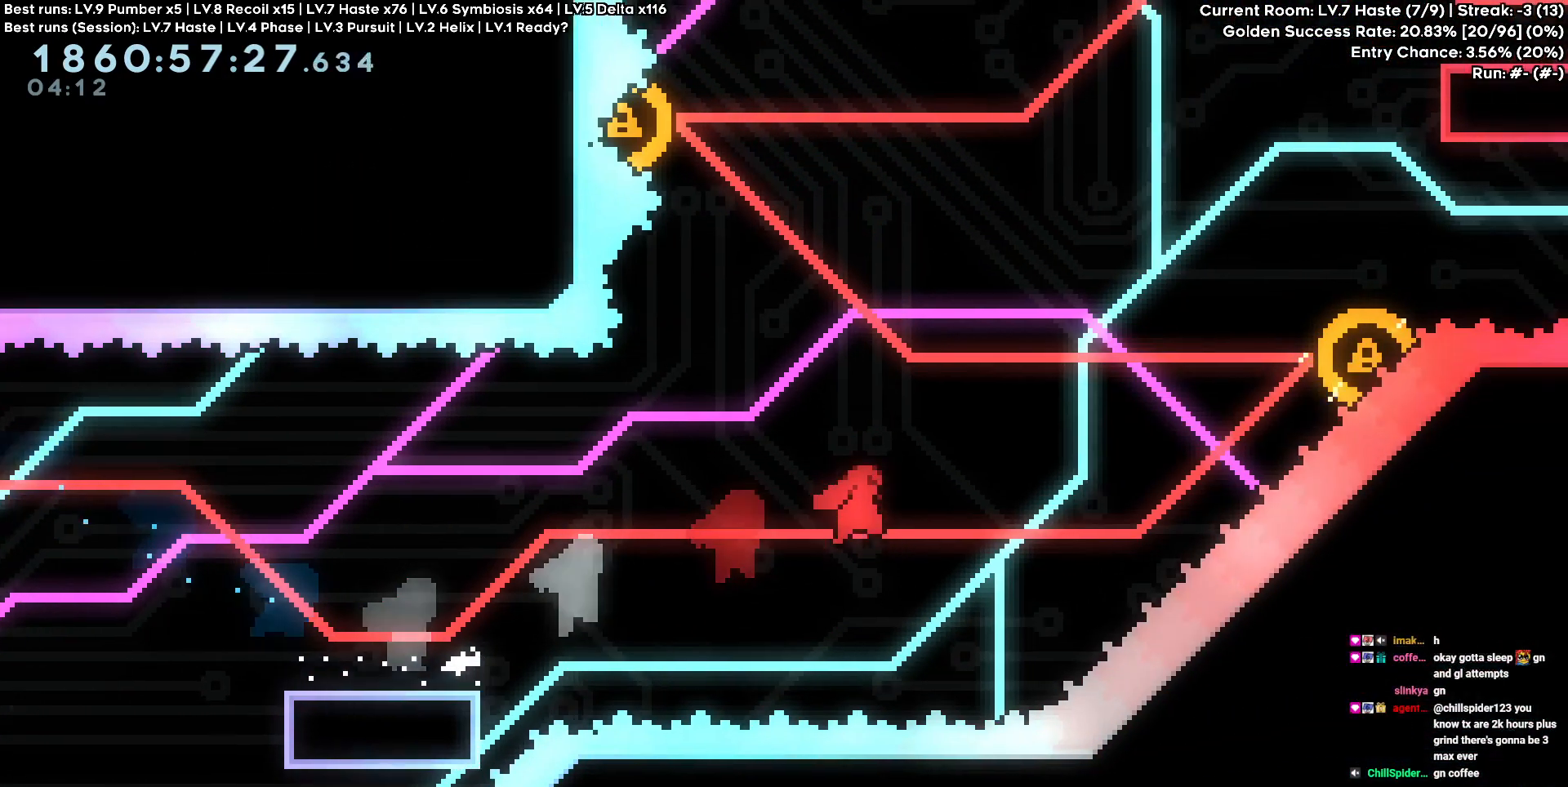
{"keys": ["d"], "events": [[133, "w", "down"], [467, "w", "up"]]}
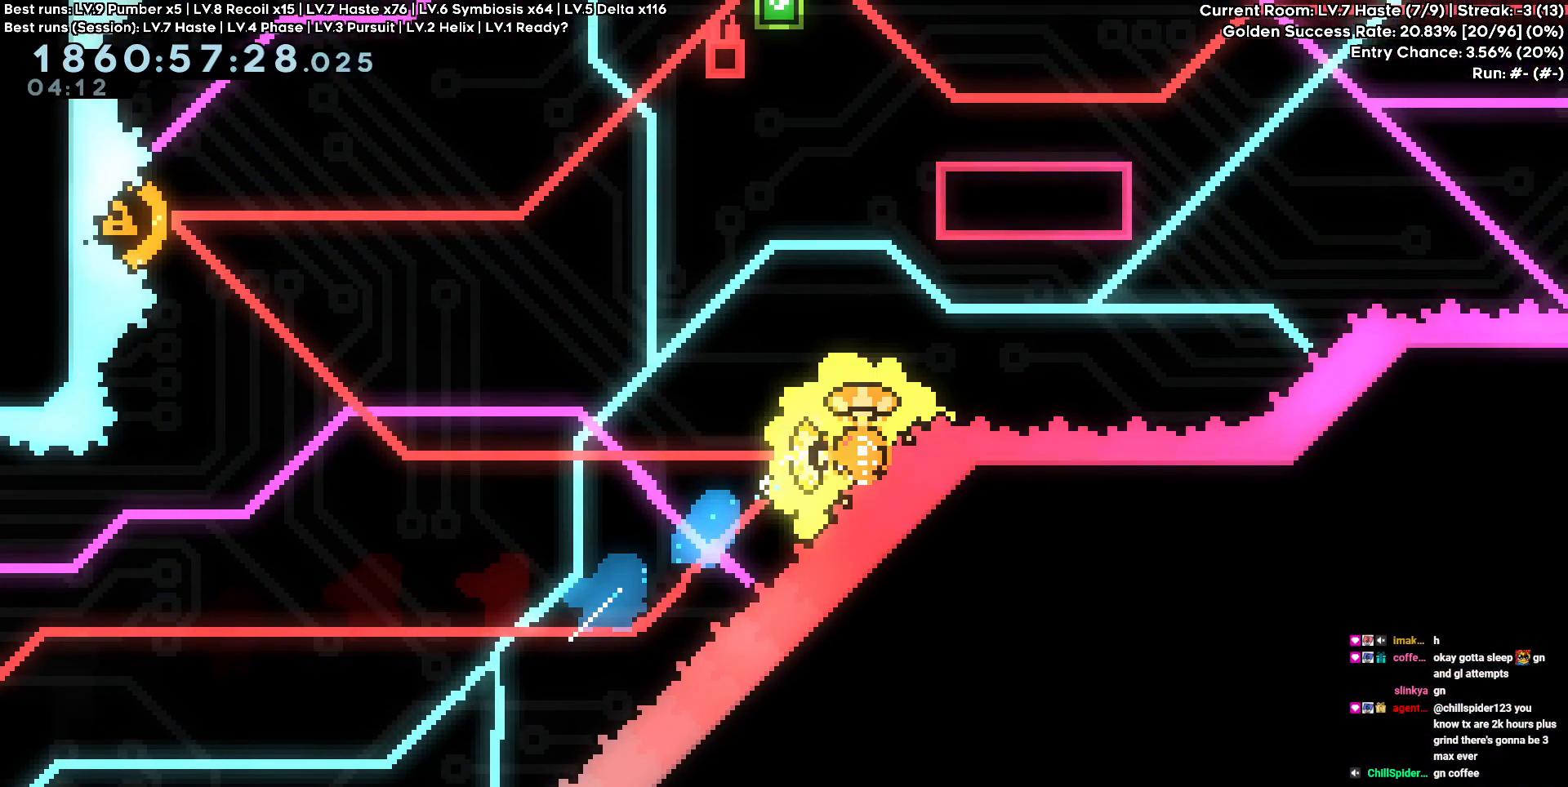
{"keys": [], "events": [[150, "d", "up"]]}
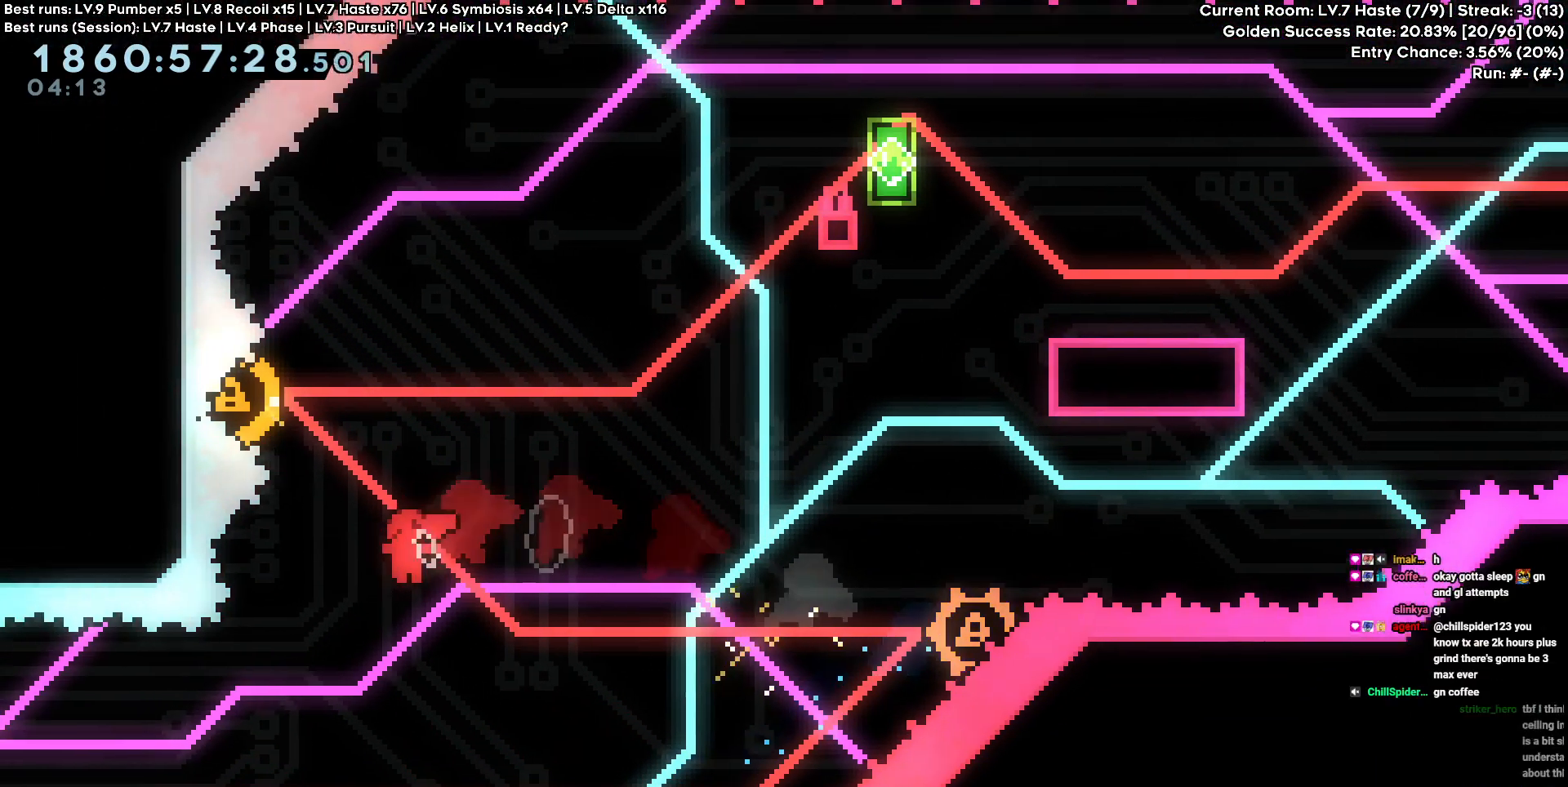
{"keys": ["a"], "events": [[117, "w", "down"], [250, "w", "up"], [300, "a", "down"]]}
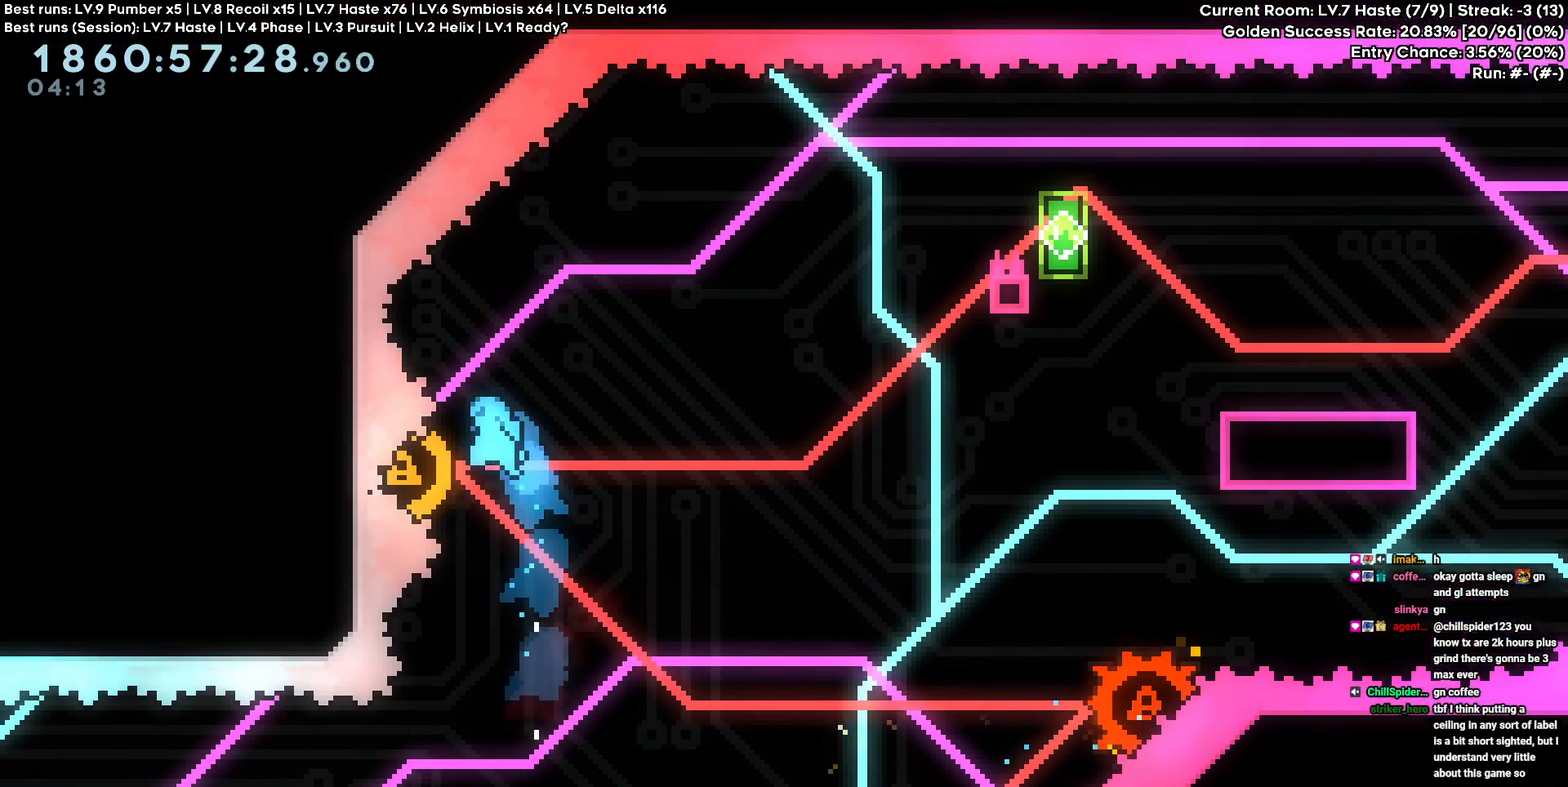
{"keys": ["d", "w"], "events": [[83, "a", "up"], [83, "d", "down"], [367, "w", "down"]]}
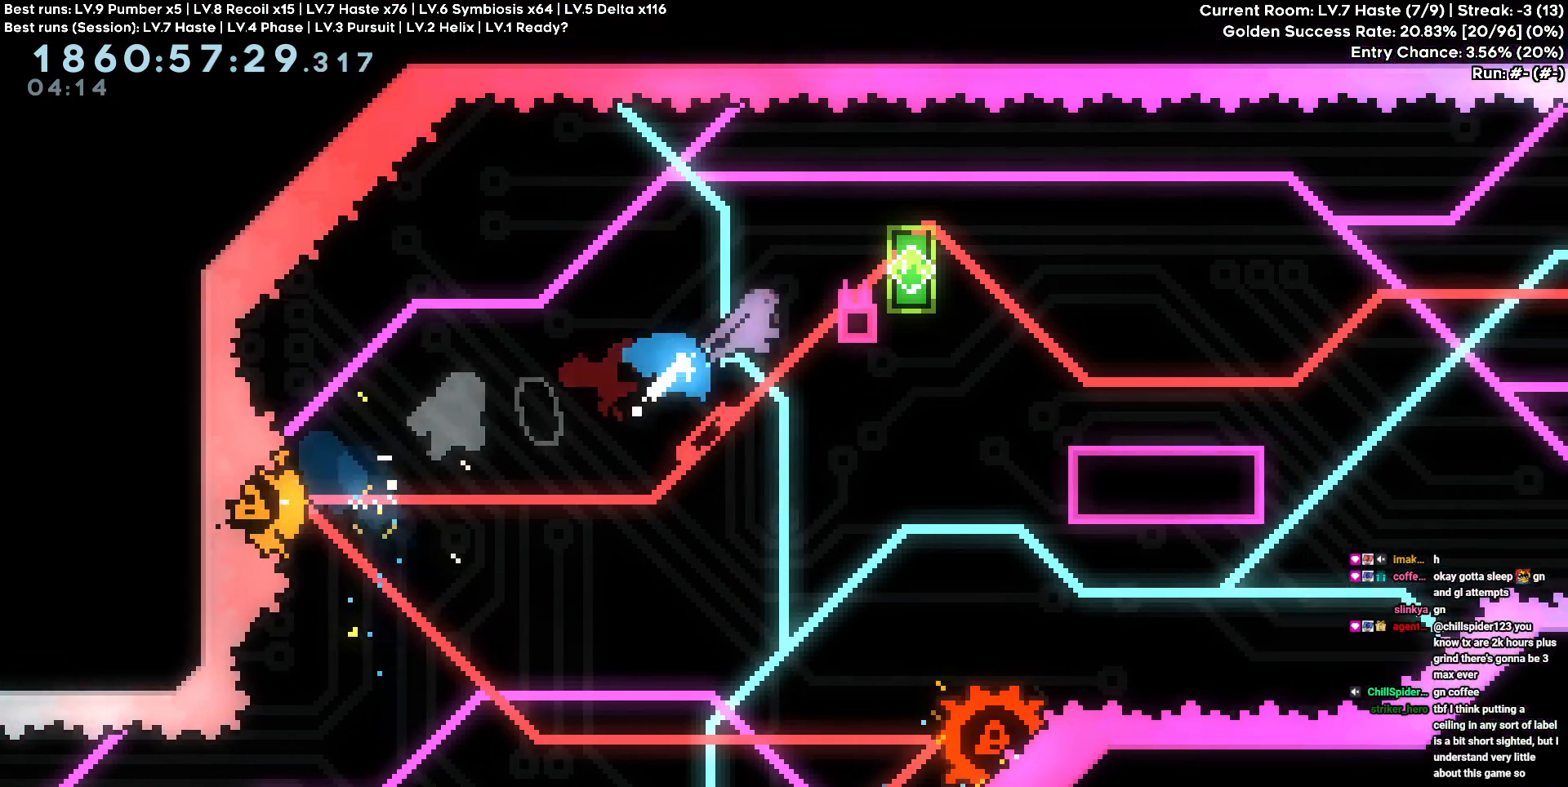
{"keys": ["d"], "events": [[100, "w", "up"], [150, "s", "down"], [433, "s", "up"]]}
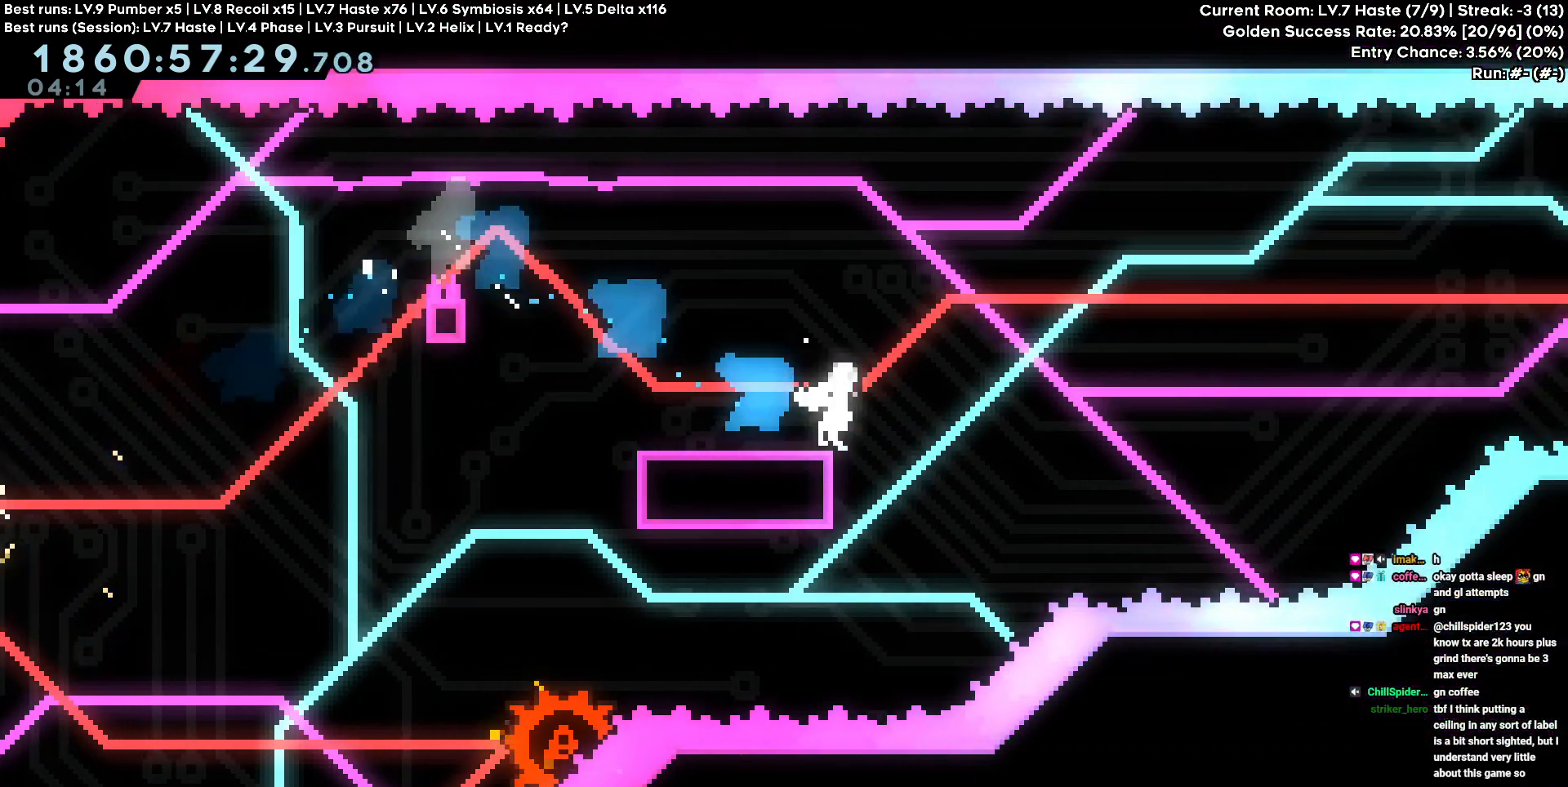
{"keys": ["d"], "events": []}
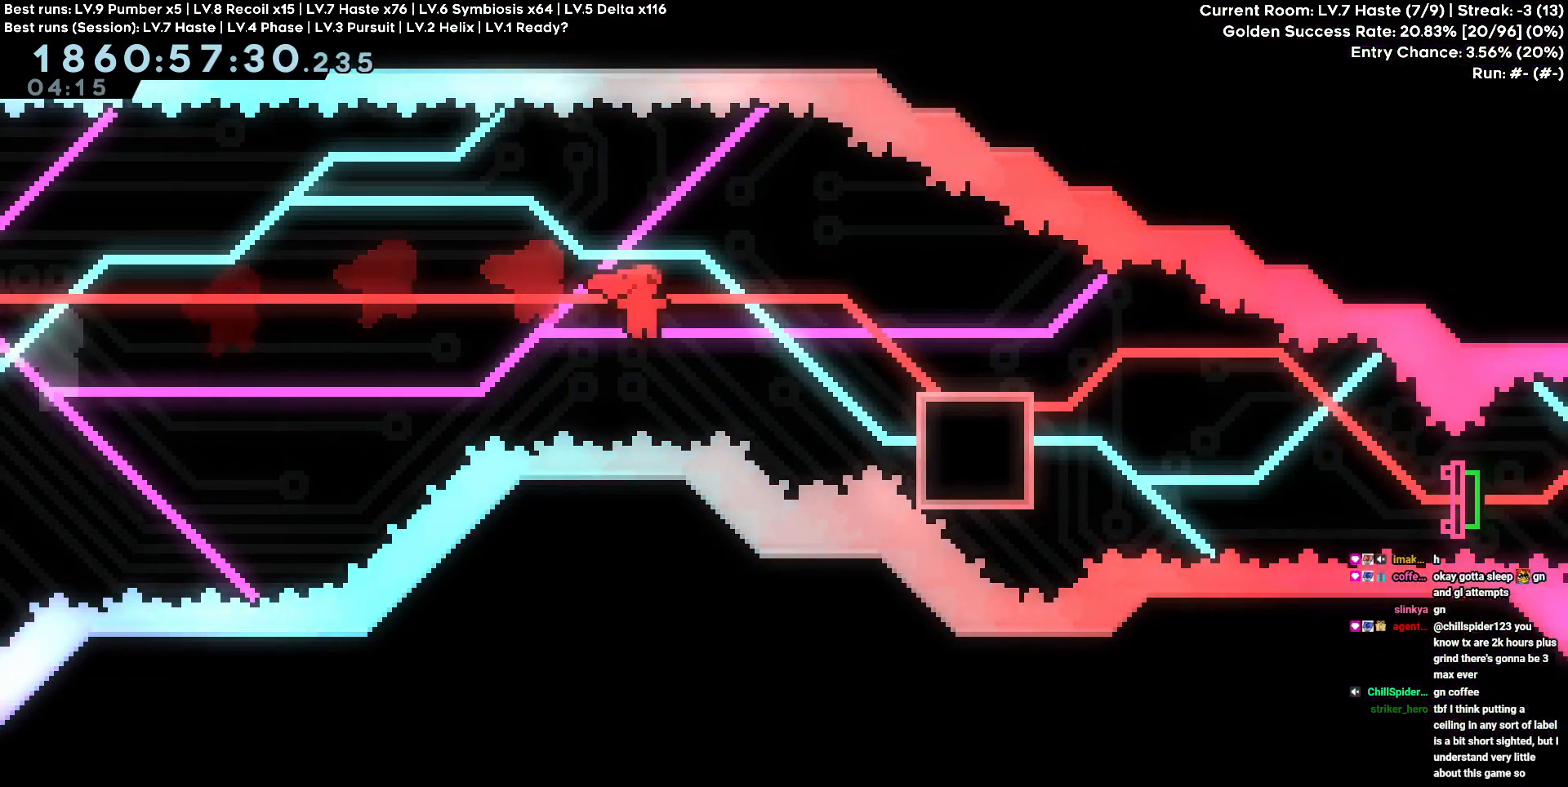
{"keys": ["d", "s"], "events": [[317, "s", "down"]]}
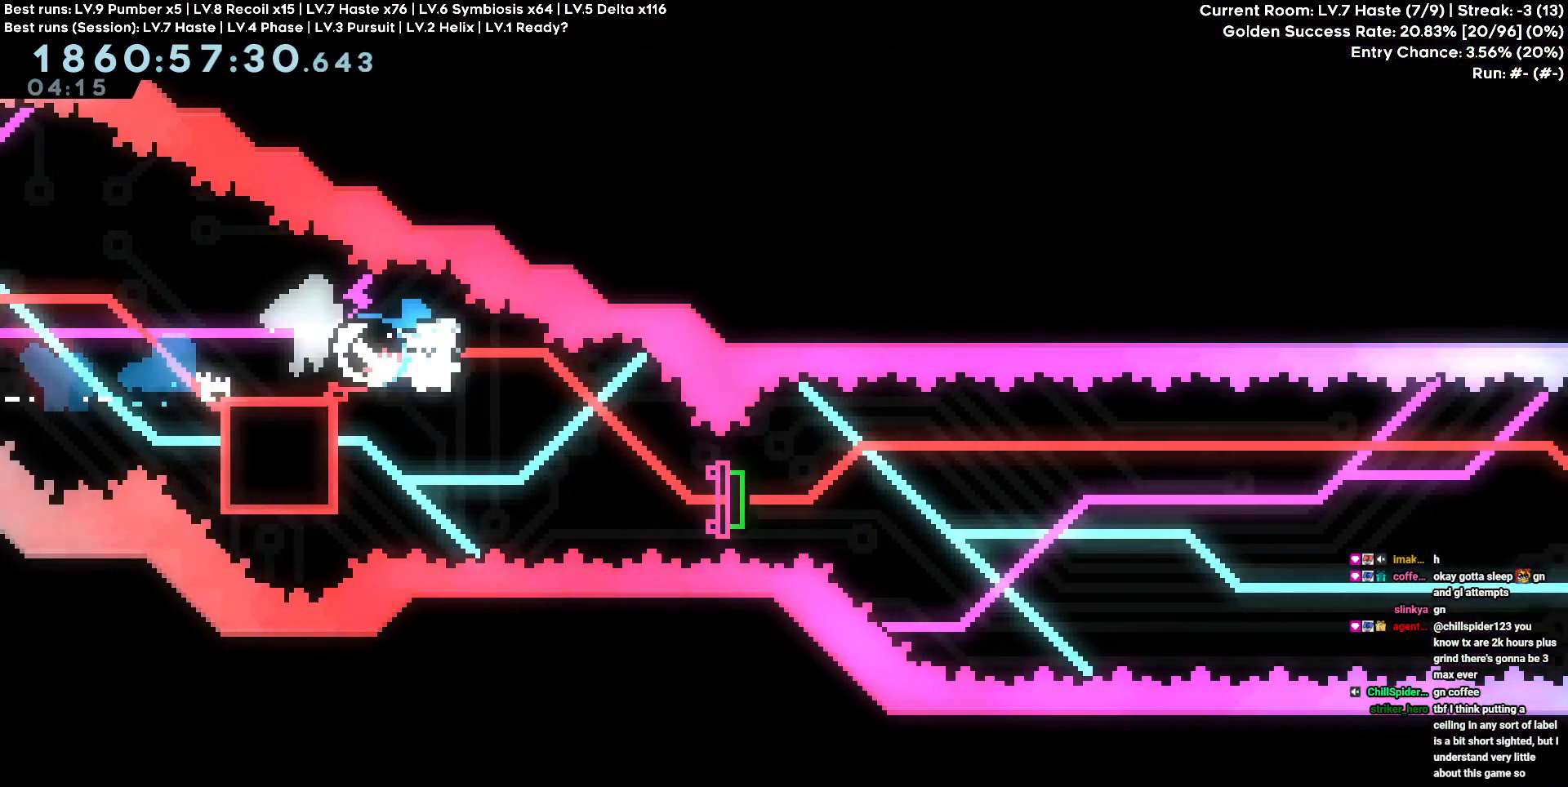
{"keys": ["d"], "events": [[200, "s", "up"]]}
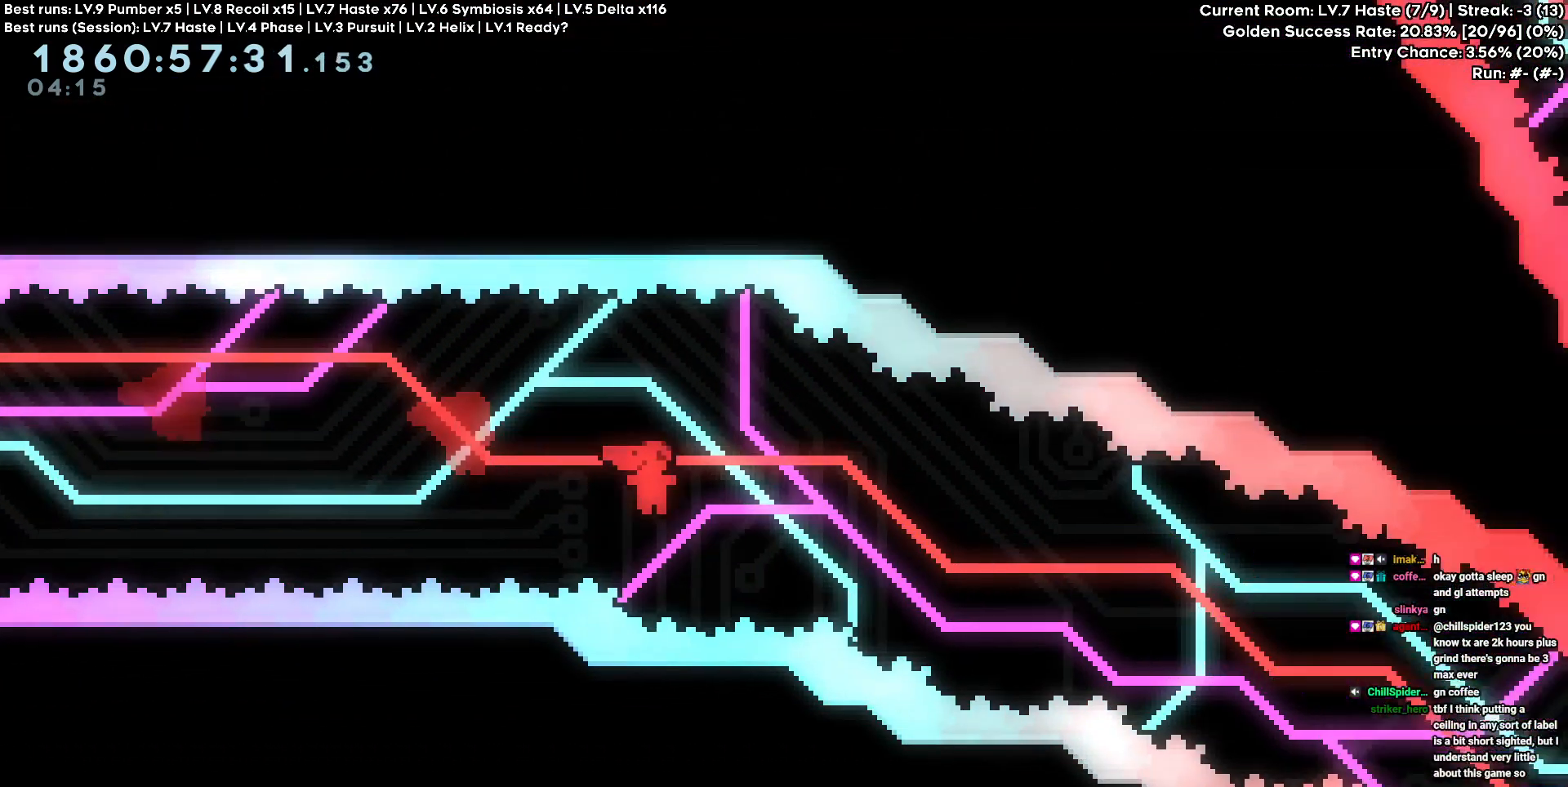
{"keys": ["d", "w"], "events": [[117, "w", "down"]]}
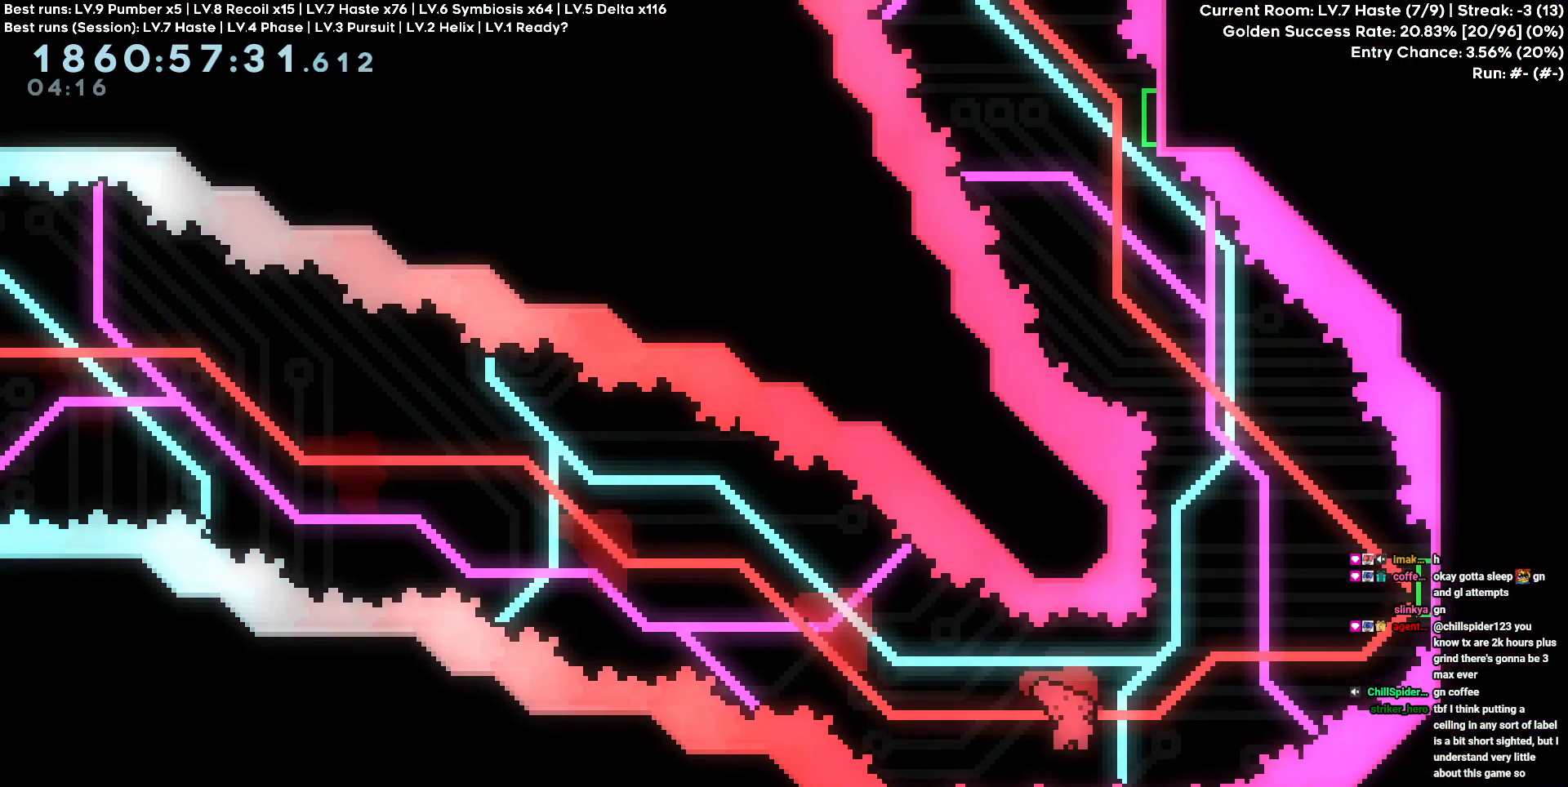
{"keys": ["d"], "events": [[367, "w", "up"]]}
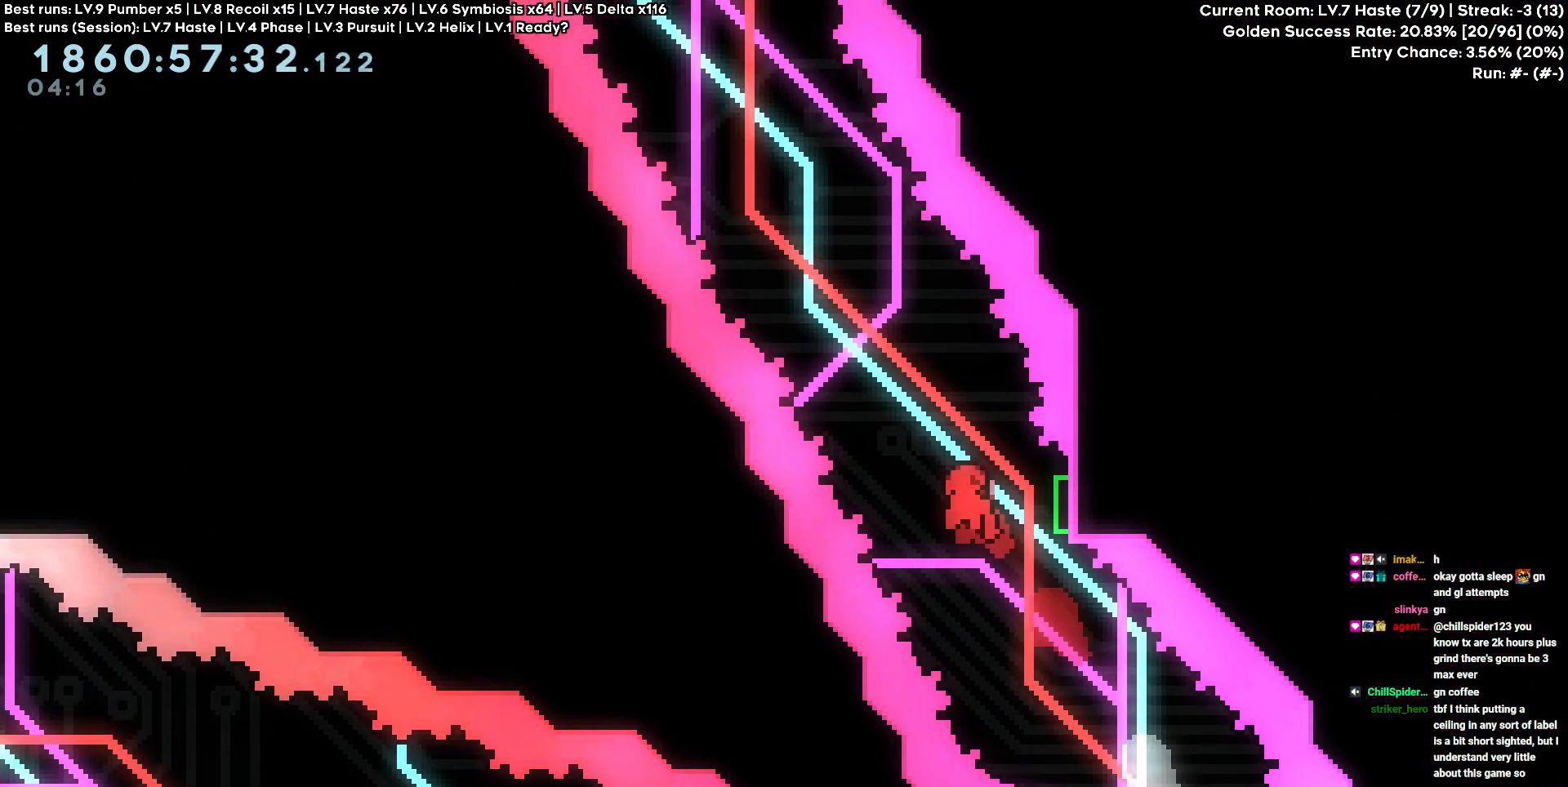
{"keys": ["d", "w"], "events": [[483, "w", "down"]]}
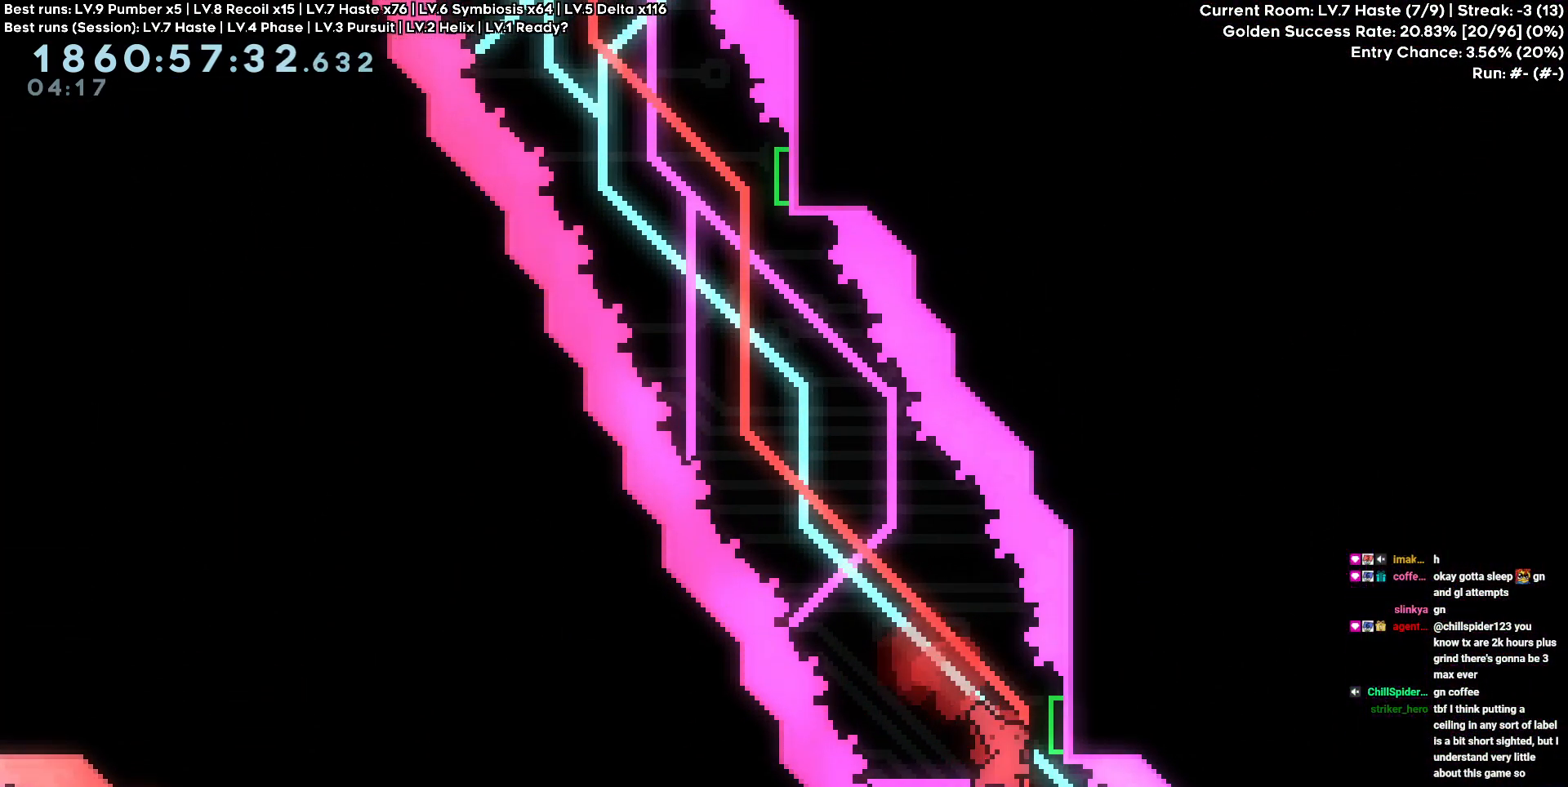
{"keys": ["d"], "events": [[250, "w", "up"]]}
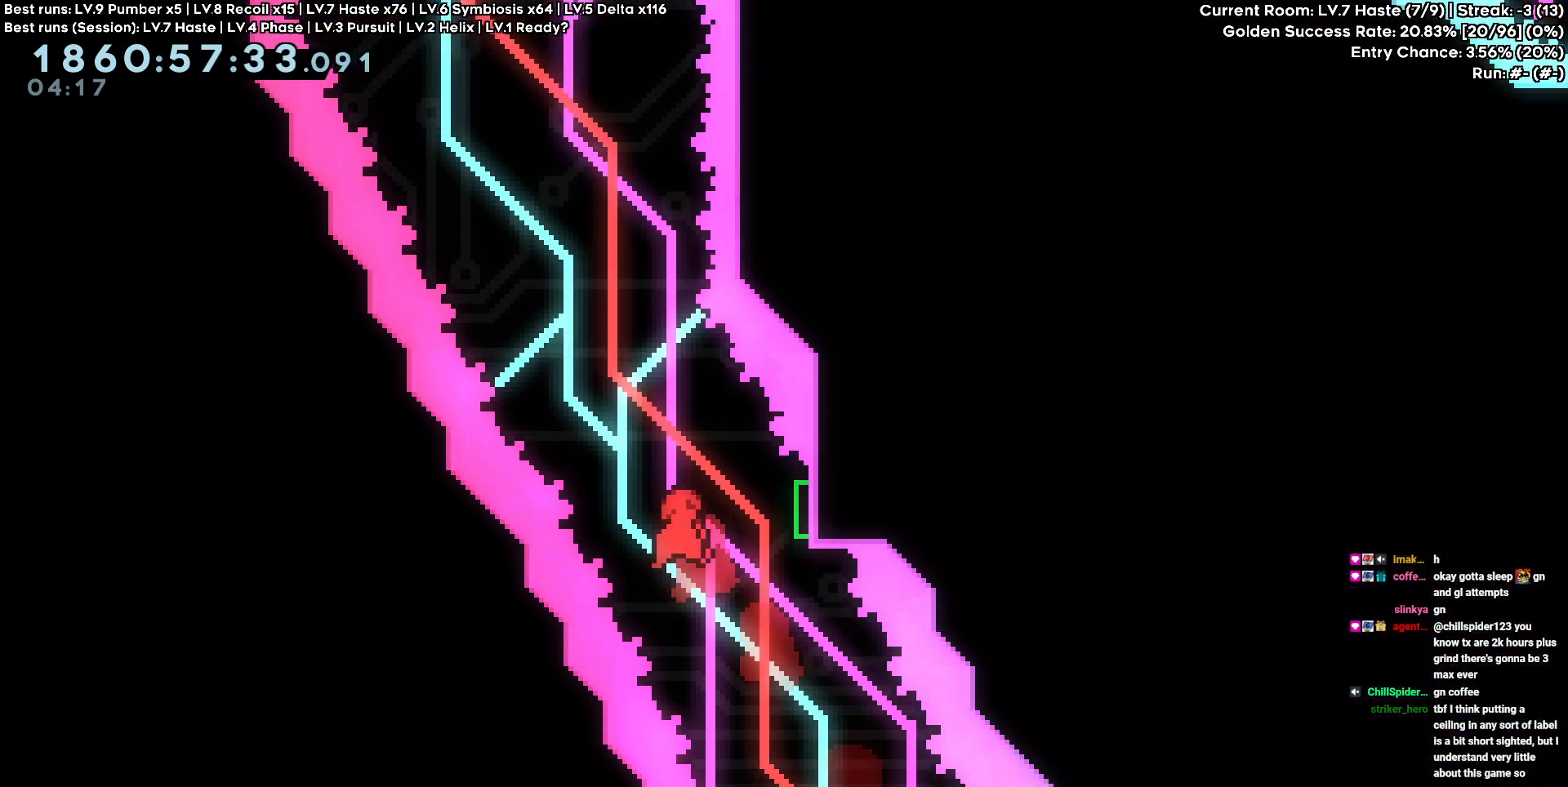
{"keys": ["d", "w"], "events": [[500, "w", "down"]]}
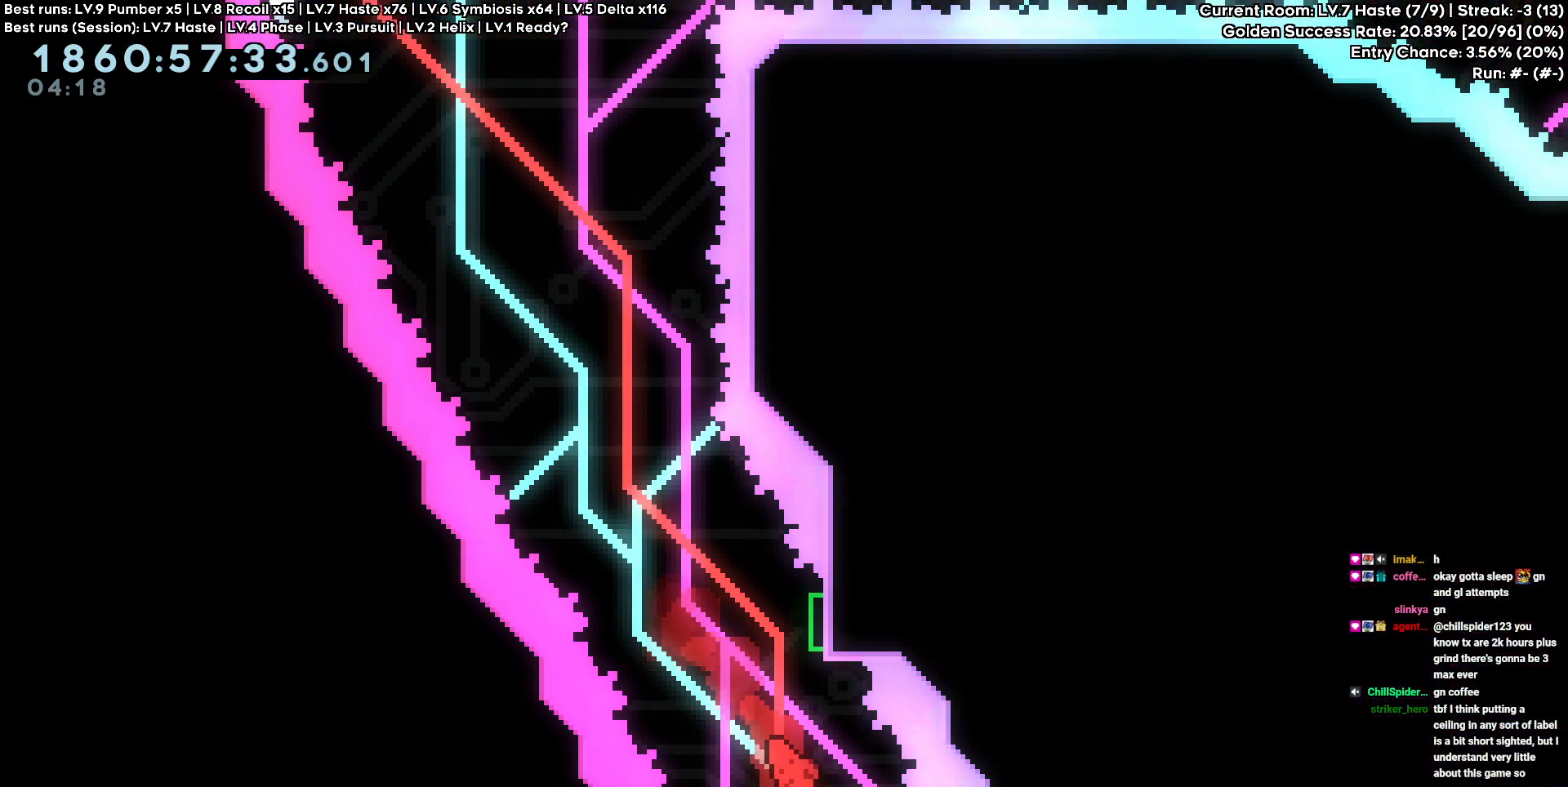
{"keys": ["a"], "events": [[50, "d", "up"], [200, "w", "up"], [233, "a", "down"]]}
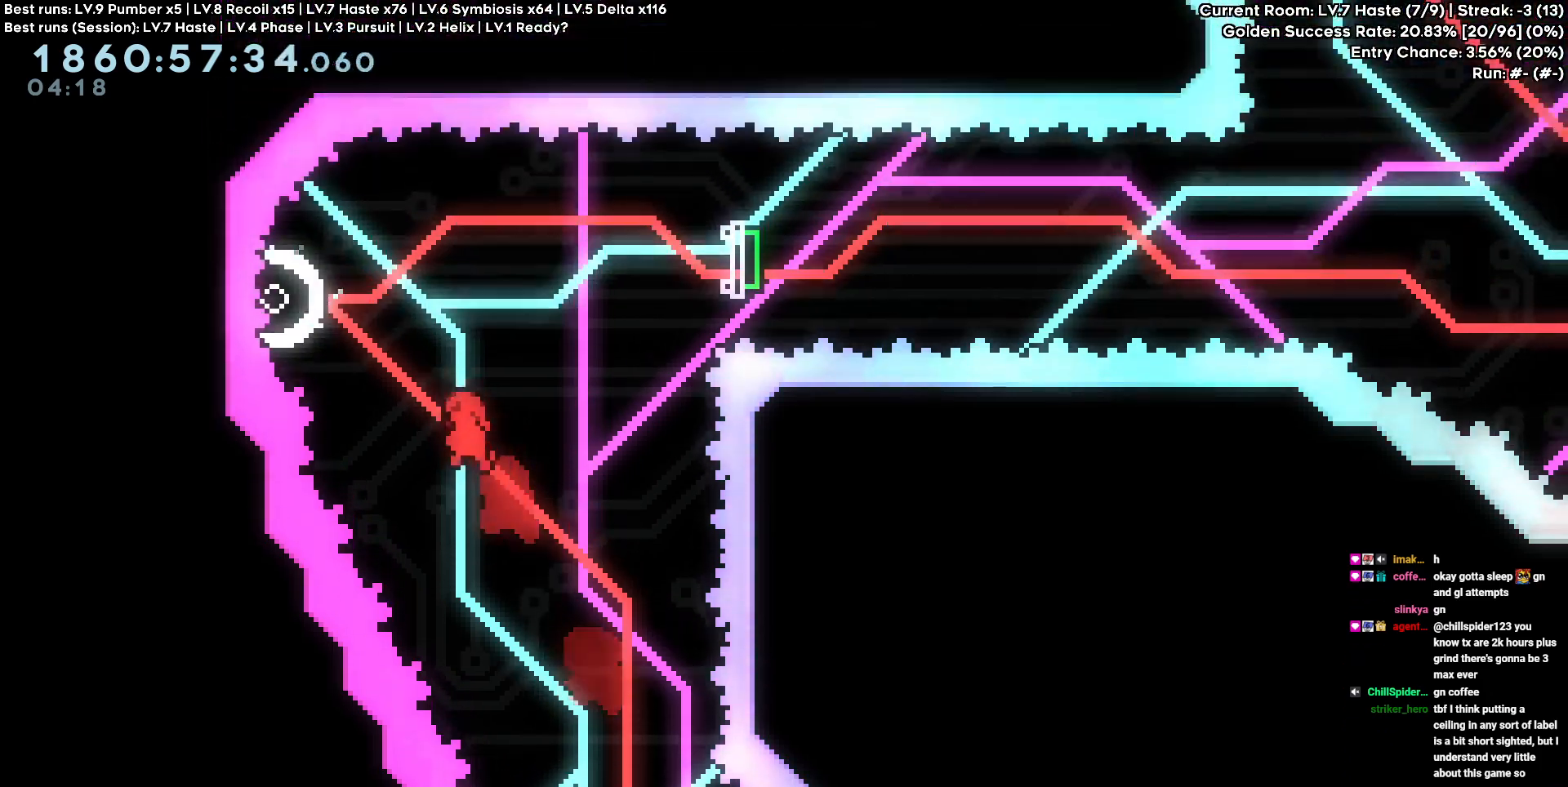
{"keys": ["d", "s"], "events": [[167, "d", "down"], [217, "a", "up"], [483, "s", "down"]]}
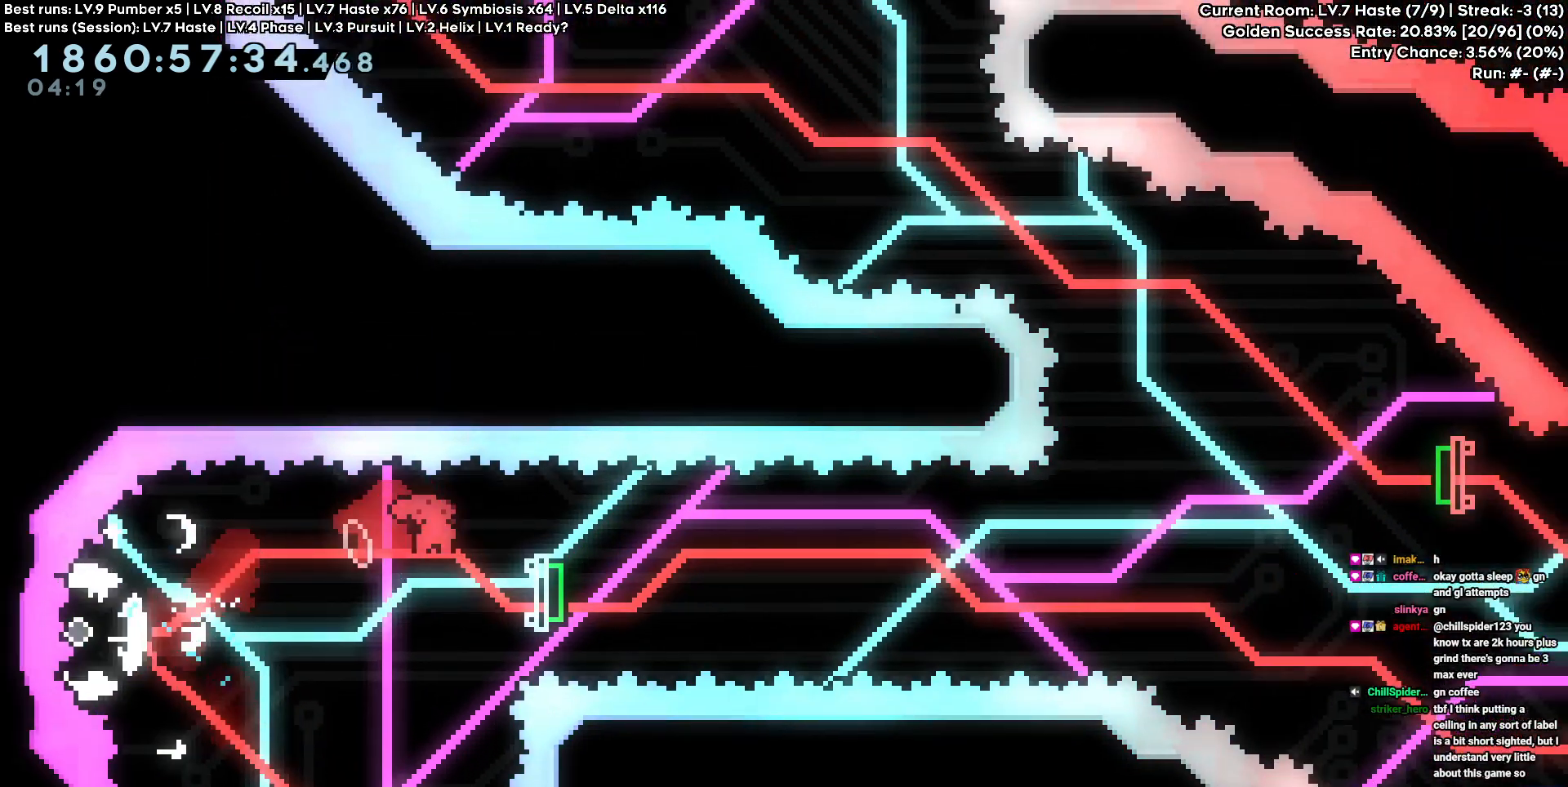
{"keys": ["d"], "events": [[183, "s", "up"]]}